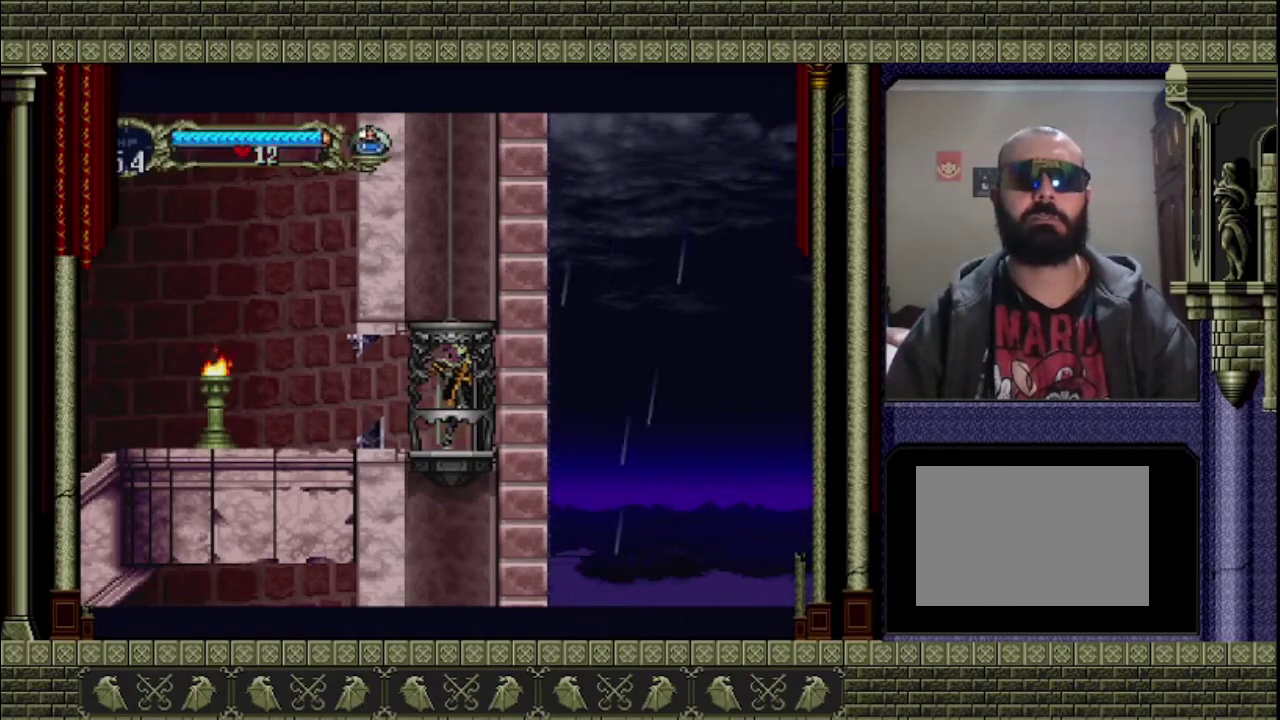
Gameplay with a controller (PlayStation layout); each line is a JSON object with the inputs held at the frame after it. "events" lists button and stick changes between this image and that frame as [ms after this image, input, new state], when the widget could be followed in between. This overlay highlights the sticks when they move; stick clicks (L3 R3) are not distinguishable. Not read: L3 R3 right_stick.
{"buttons": [], "left_stick": "up", "events": [[400, "left_stick", "up"]]}
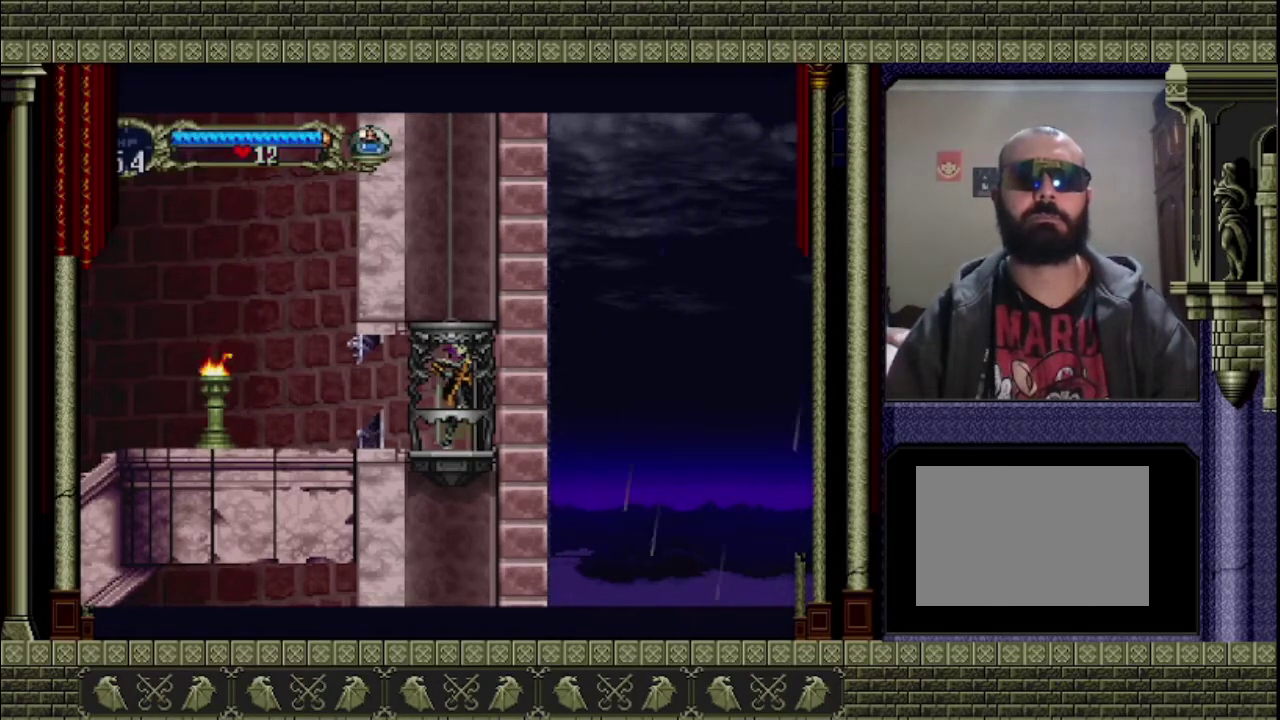
{"buttons": [], "left_stick": "center", "events": [[67, "left_stick", "center"]]}
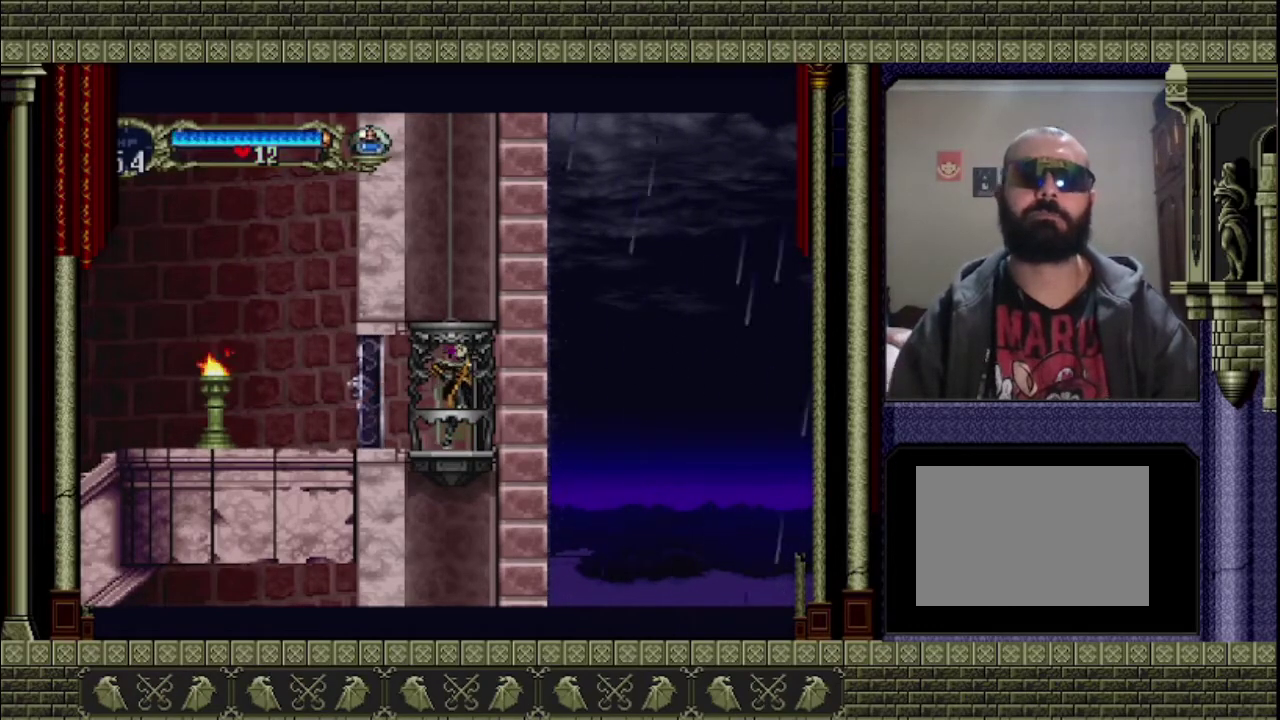
{"buttons": [], "left_stick": "center", "events": []}
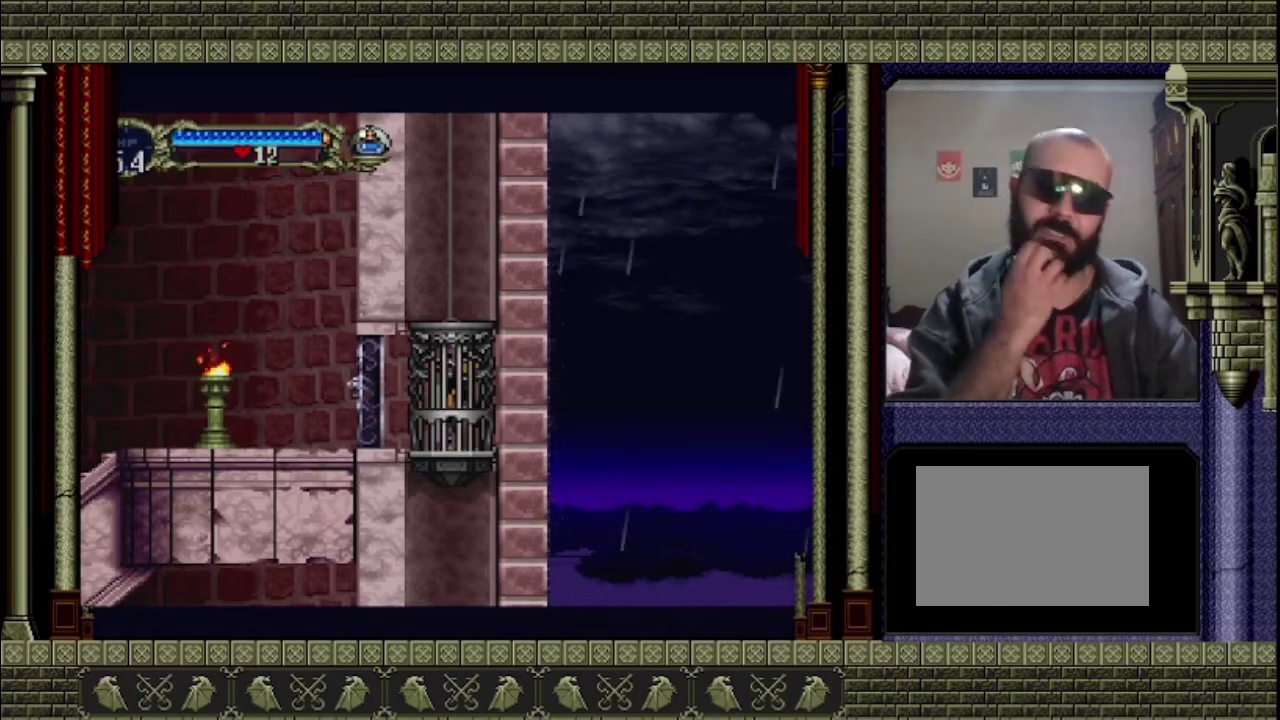
{"buttons": [], "left_stick": "center", "events": []}
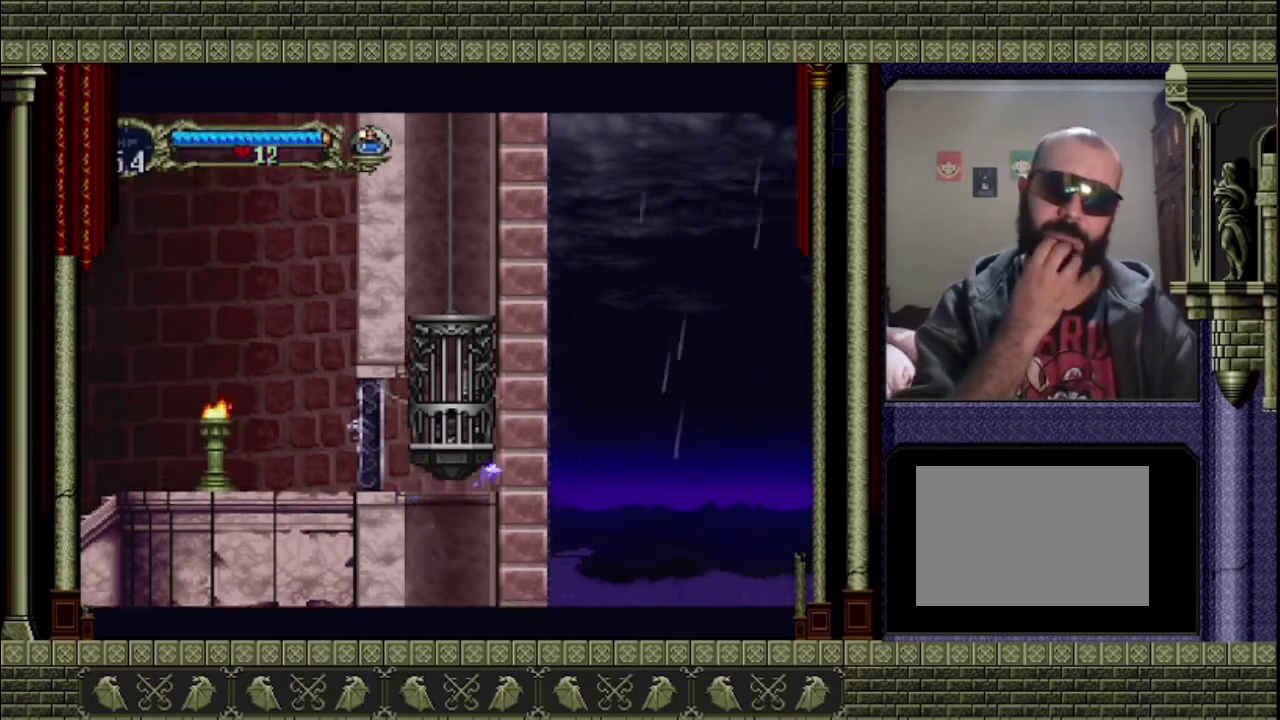
{"buttons": [], "left_stick": "center", "events": []}
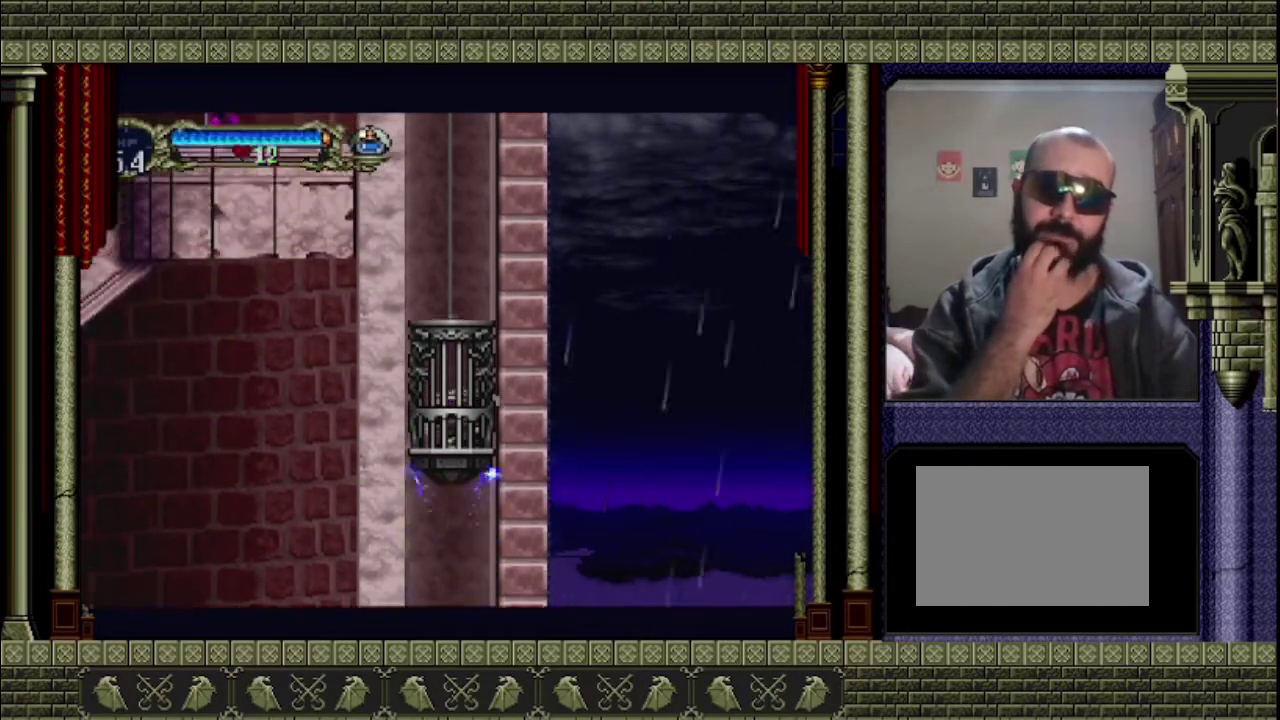
{"buttons": [], "left_stick": "center", "events": []}
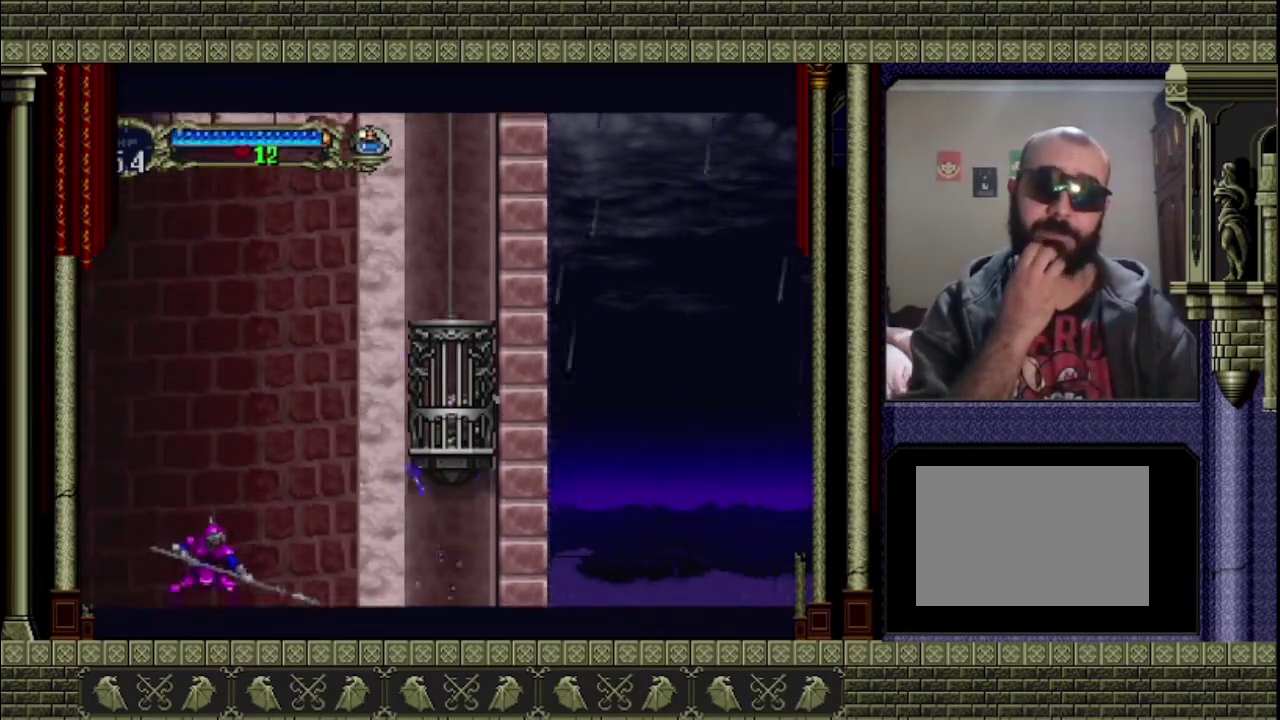
{"buttons": [], "left_stick": "center", "events": []}
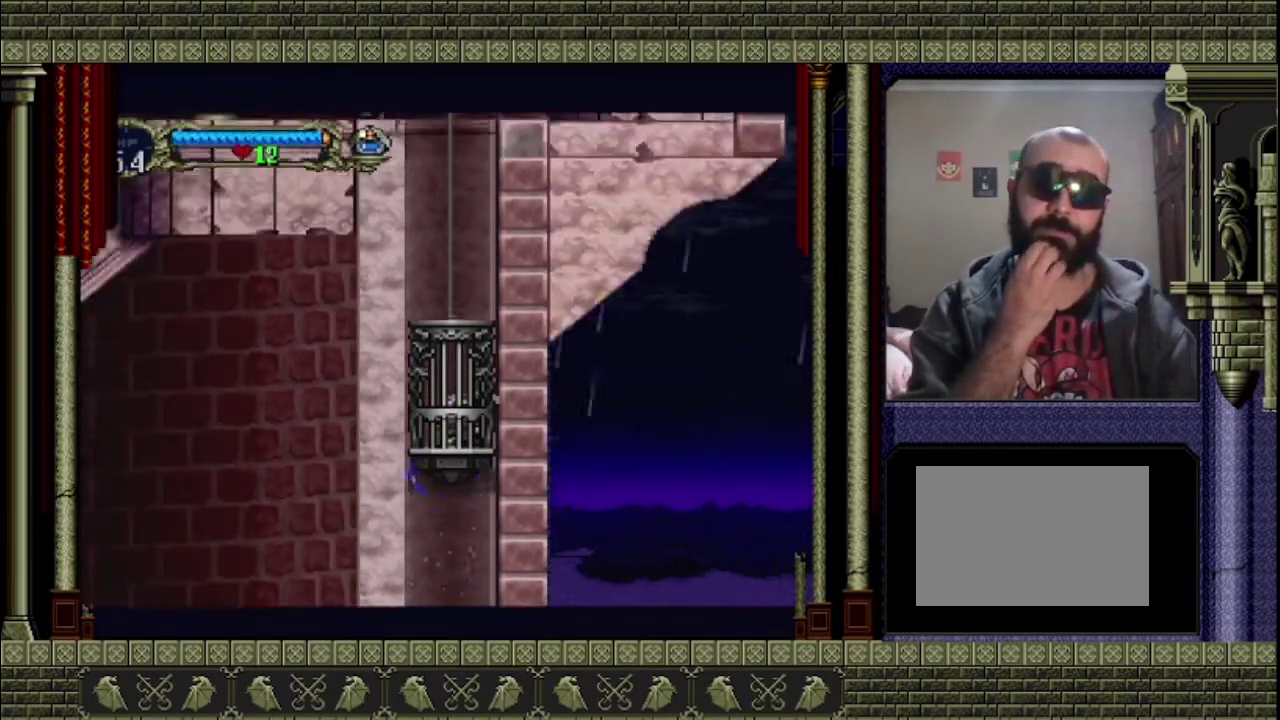
{"buttons": [], "left_stick": "center", "events": []}
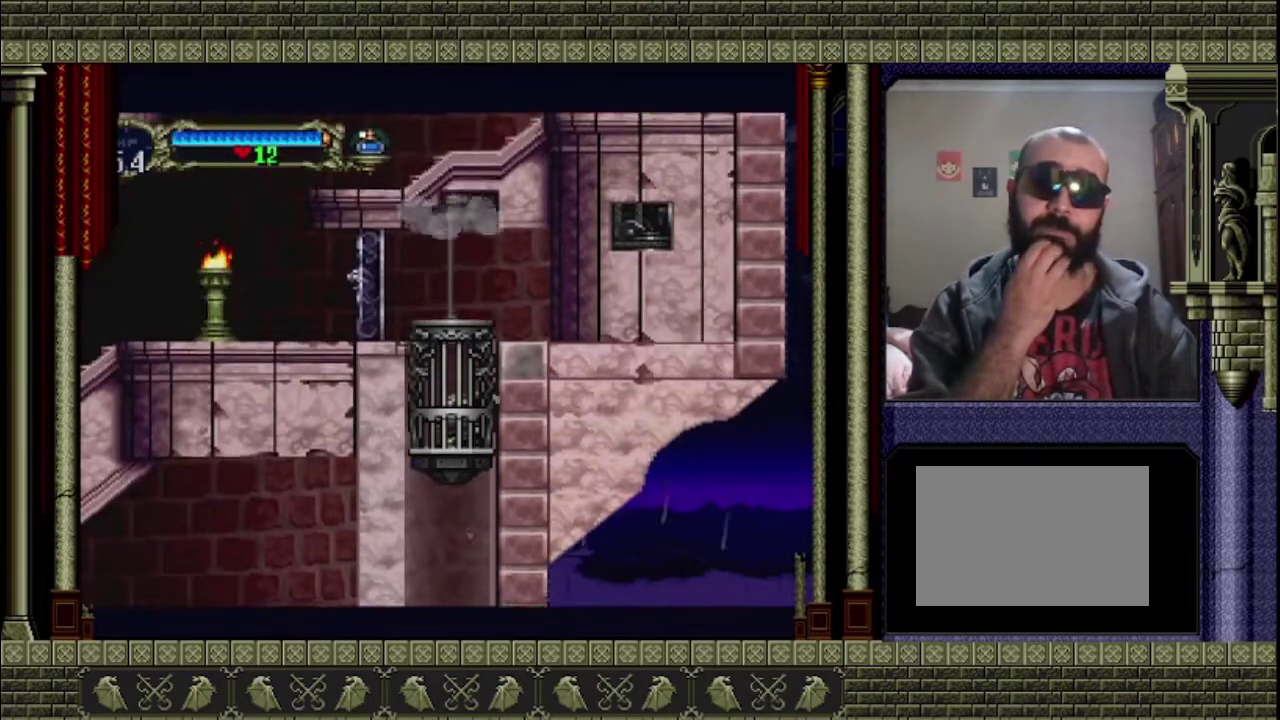
{"buttons": [], "left_stick": "center", "events": []}
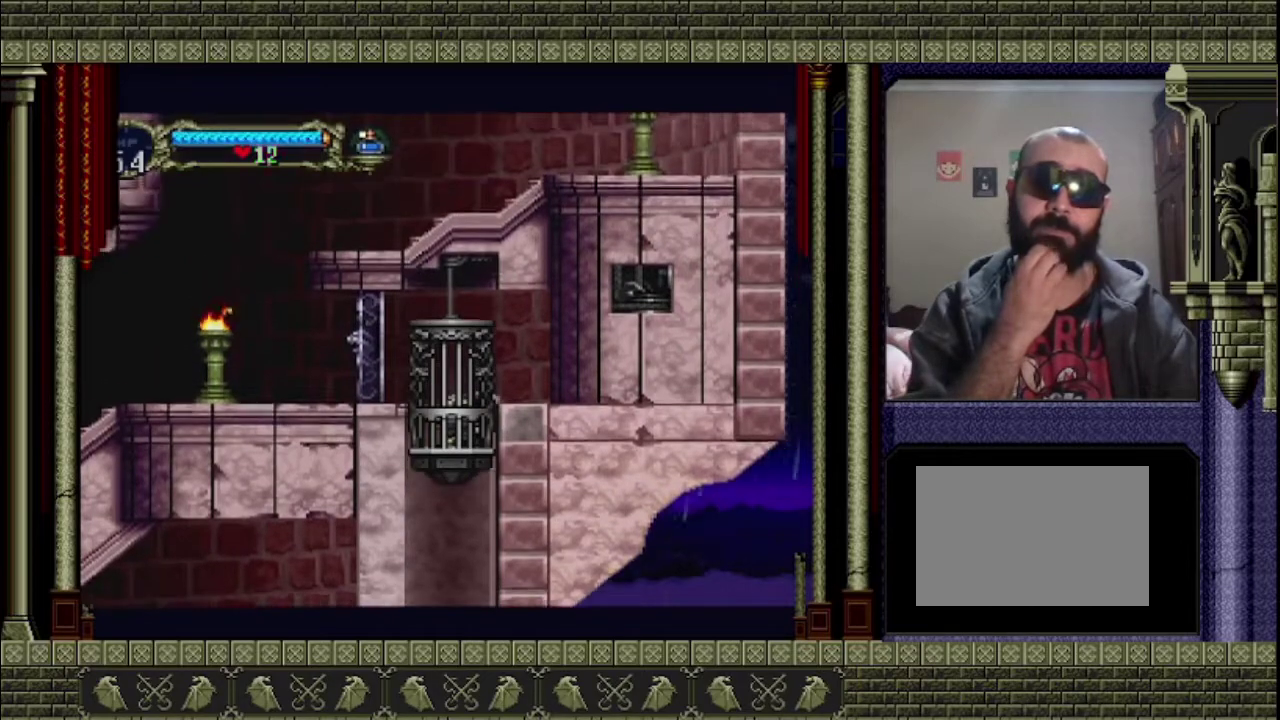
{"buttons": [], "left_stick": "left", "events": [[133, "left_stick", "left"]]}
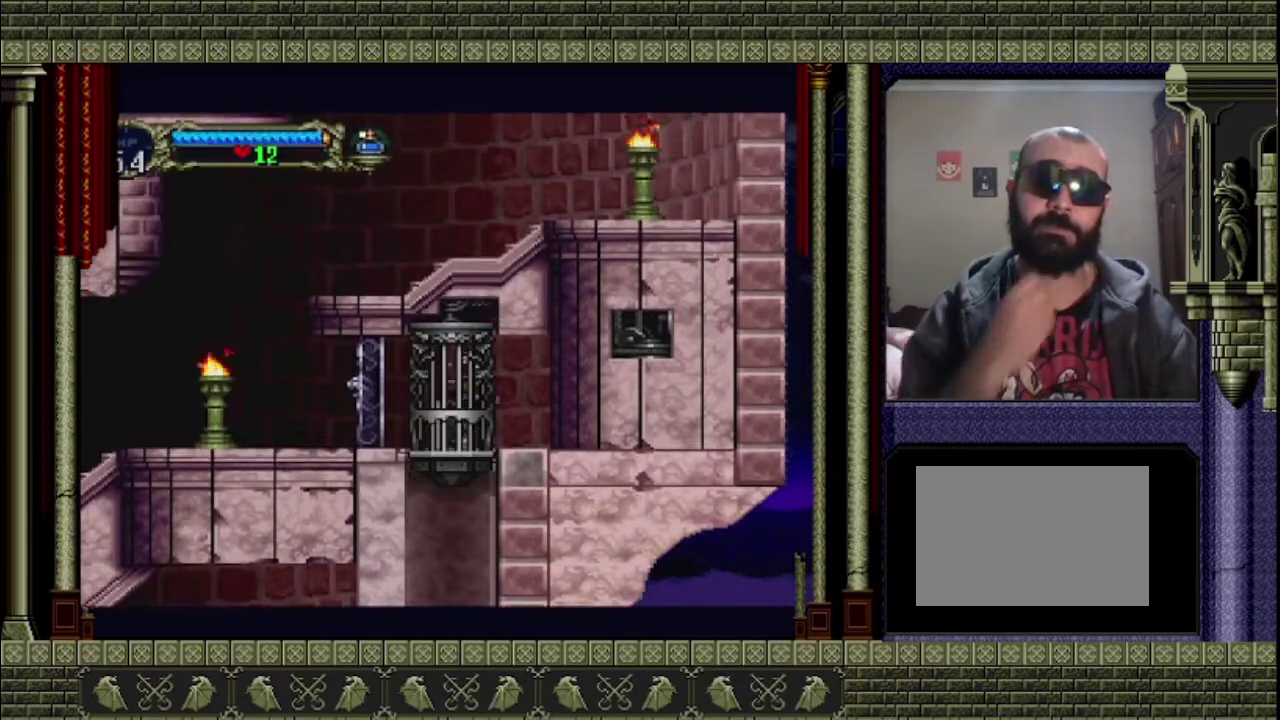
{"buttons": [], "left_stick": "left", "events": []}
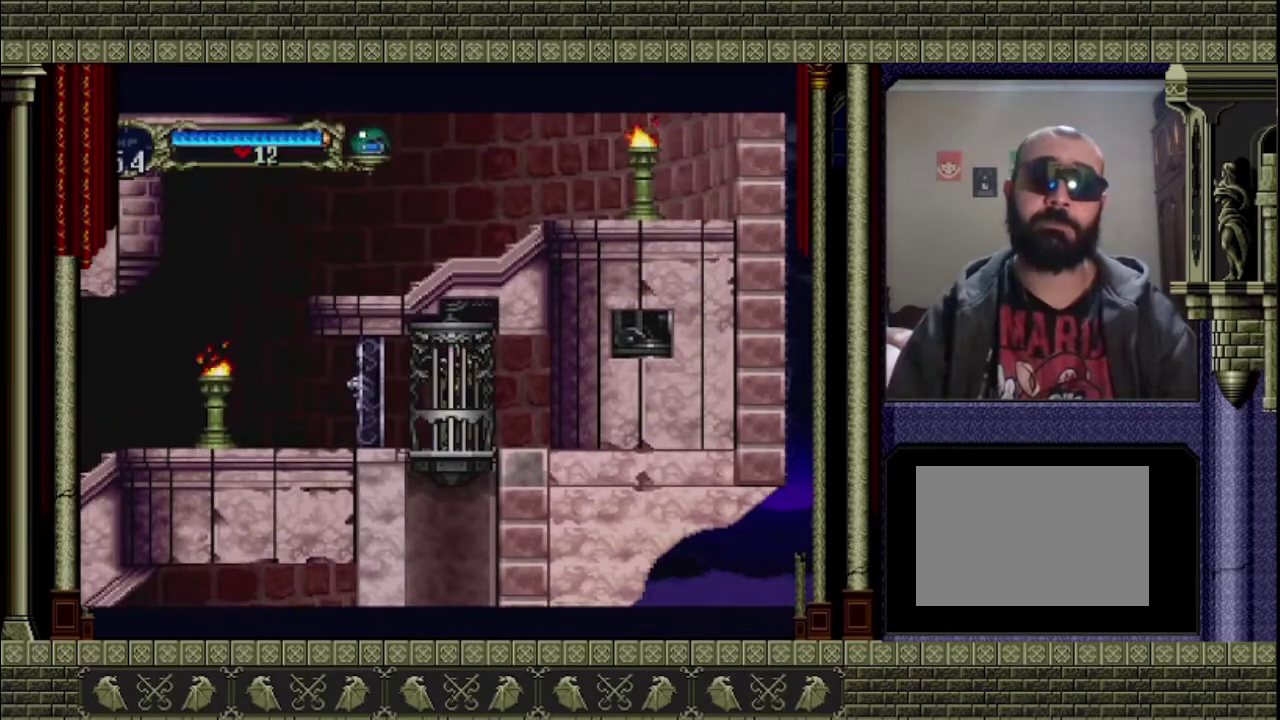
{"buttons": [], "left_stick": "left", "events": []}
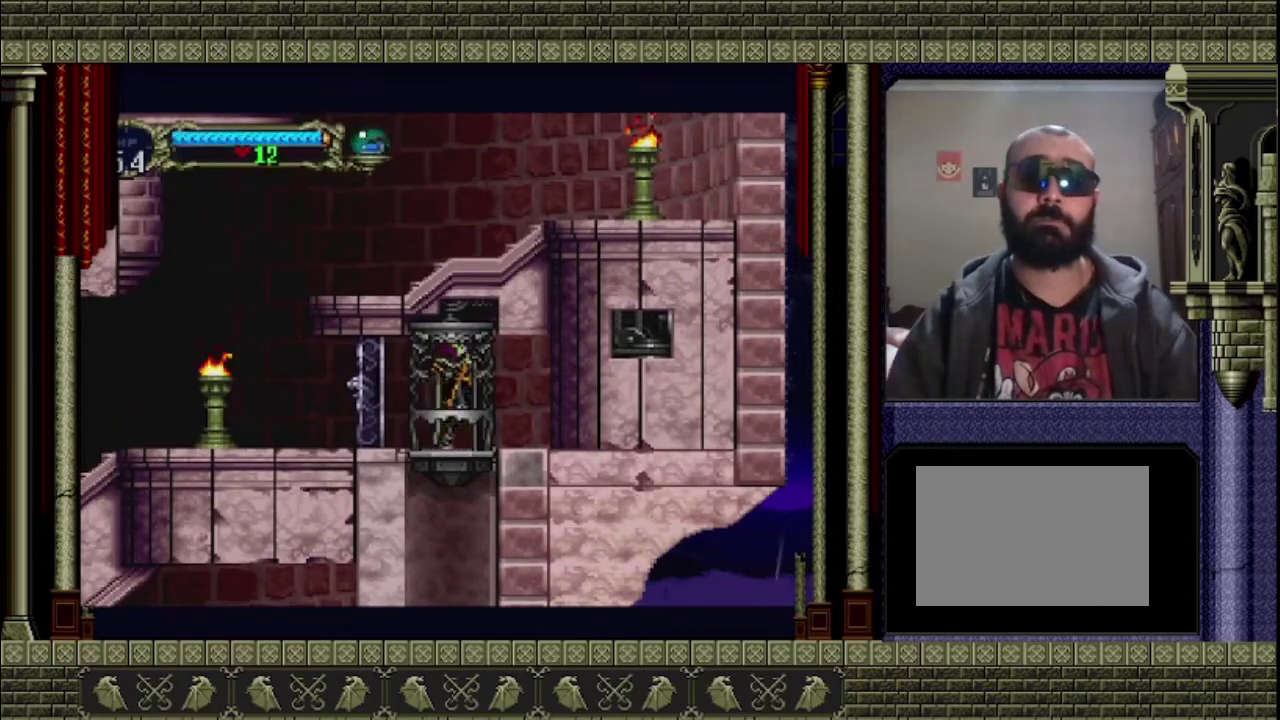
{"buttons": [], "left_stick": "left", "events": []}
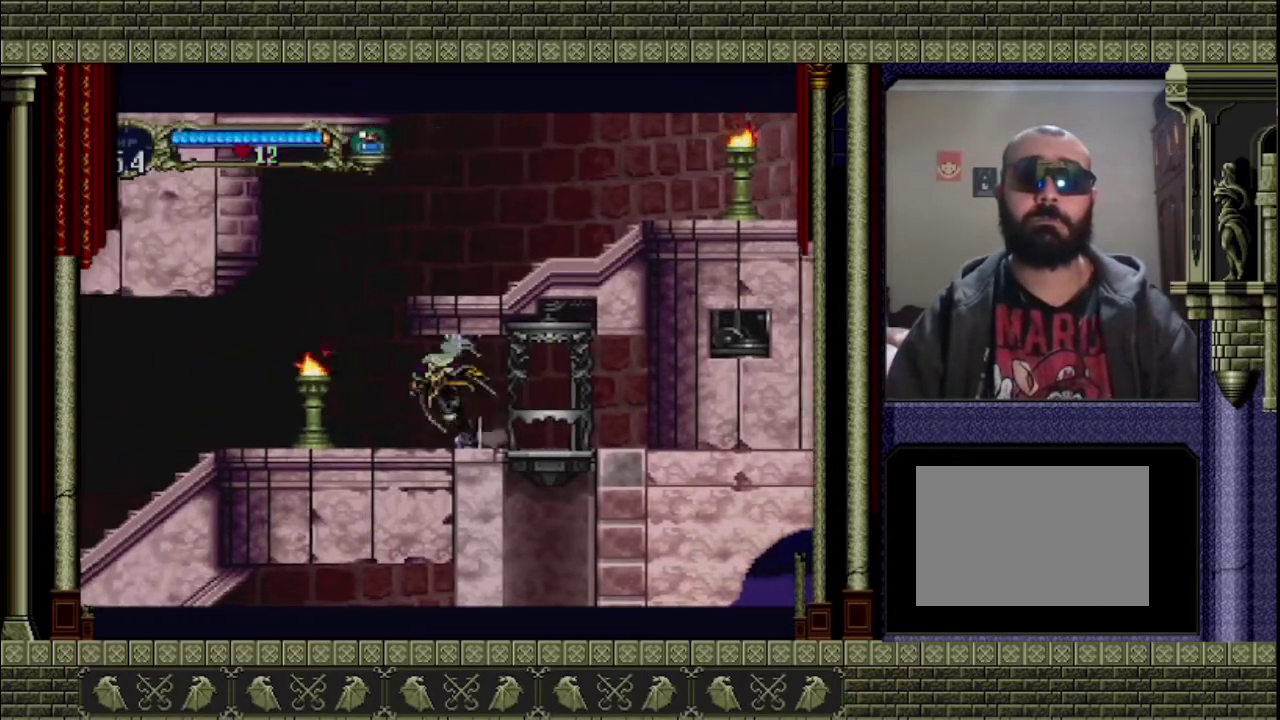
{"buttons": ["CROSS"], "left_stick": "right", "events": [[333, "CROSS", "down"], [367, "left_stick", "center"], [500, "left_stick", "right"]]}
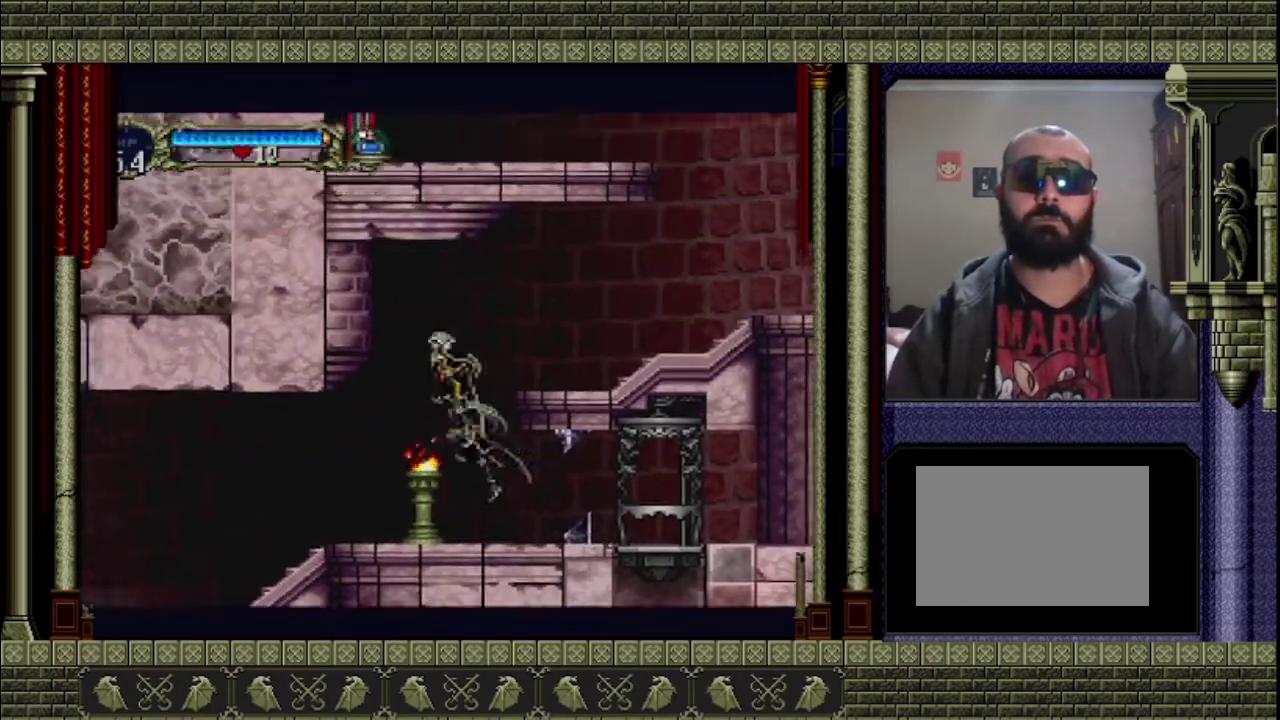
{"buttons": [], "left_stick": "right", "events": [[67, "left_stick", "up-right"], [333, "left_stick", "right"], [433, "CROSS", "up"]]}
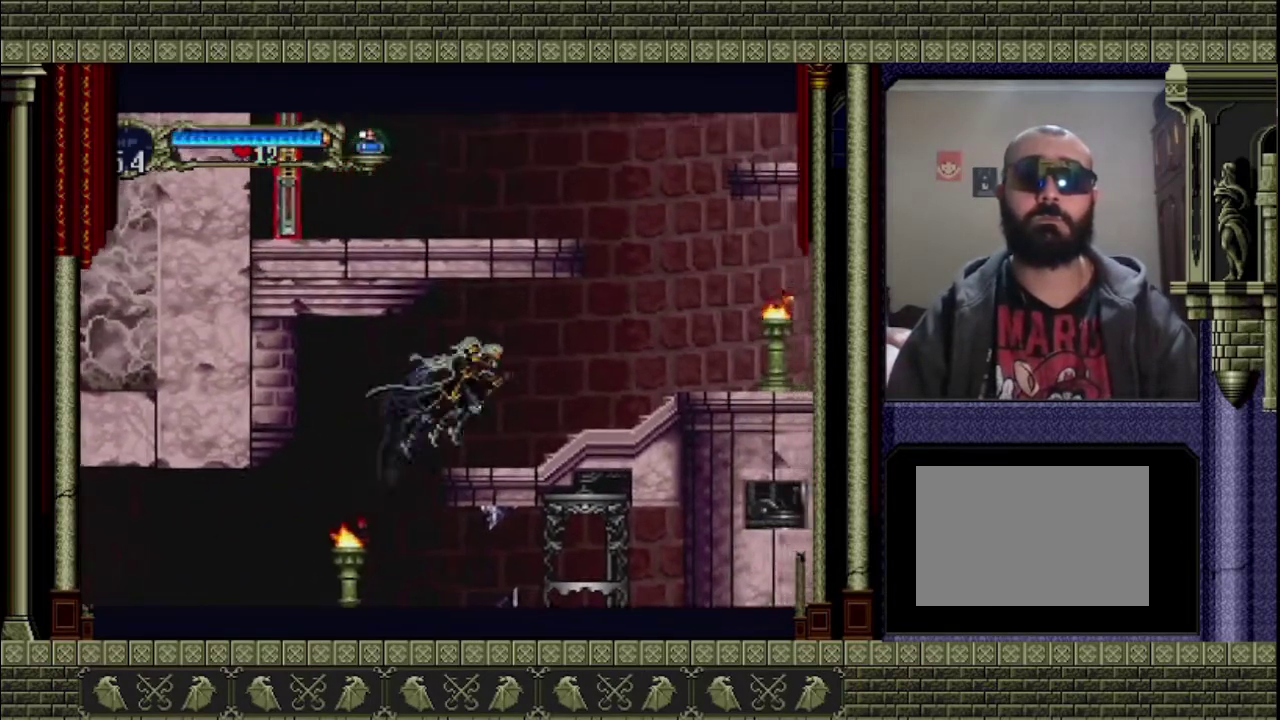
{"buttons": [], "left_stick": "right", "events": [[333, "CROSS", "down"], [500, "CROSS", "up"]]}
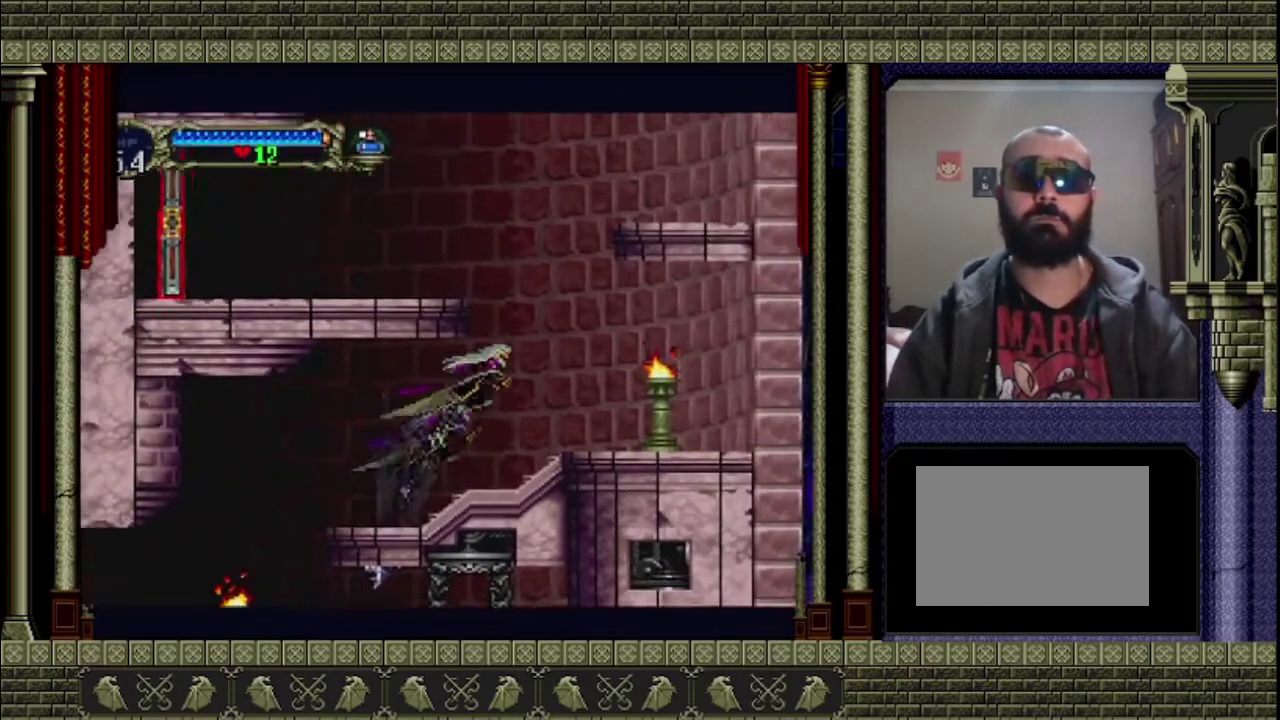
{"buttons": ["CROSS"], "left_stick": "right", "events": [[467, "CROSS", "down"]]}
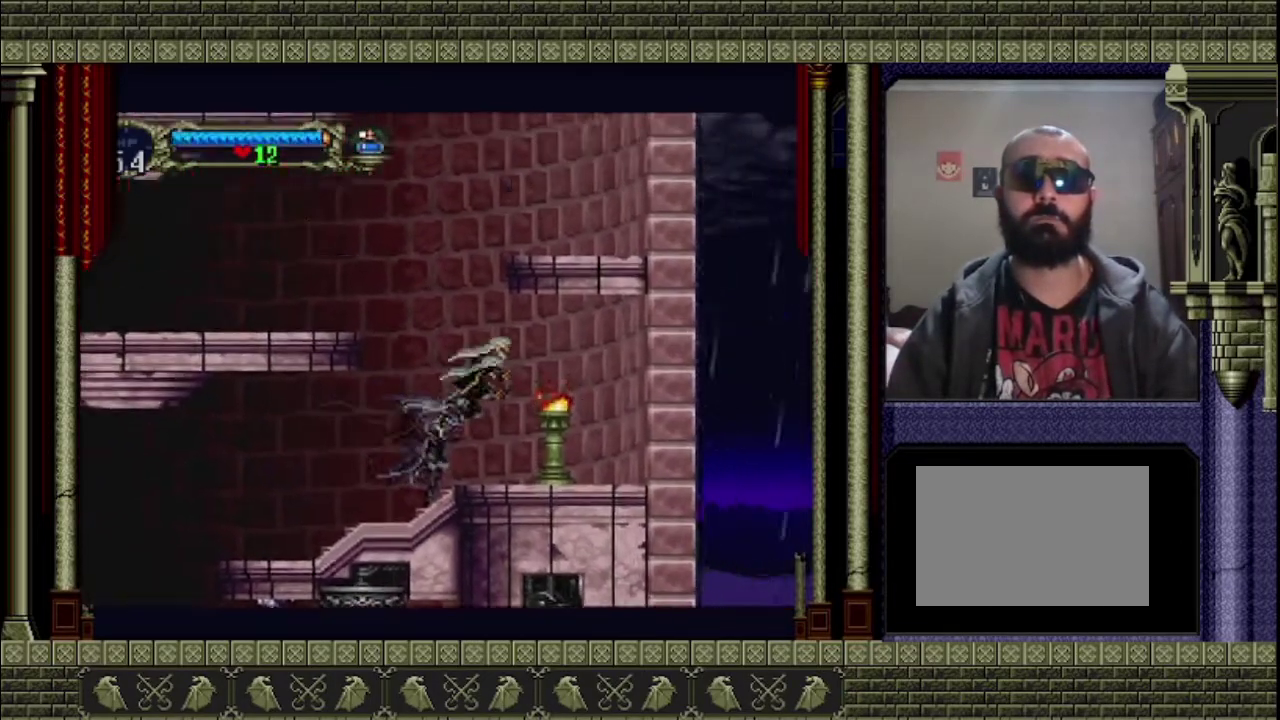
{"buttons": ["CROSS"], "left_stick": "left", "events": [[67, "left_stick", "center"], [133, "left_stick", "left"]]}
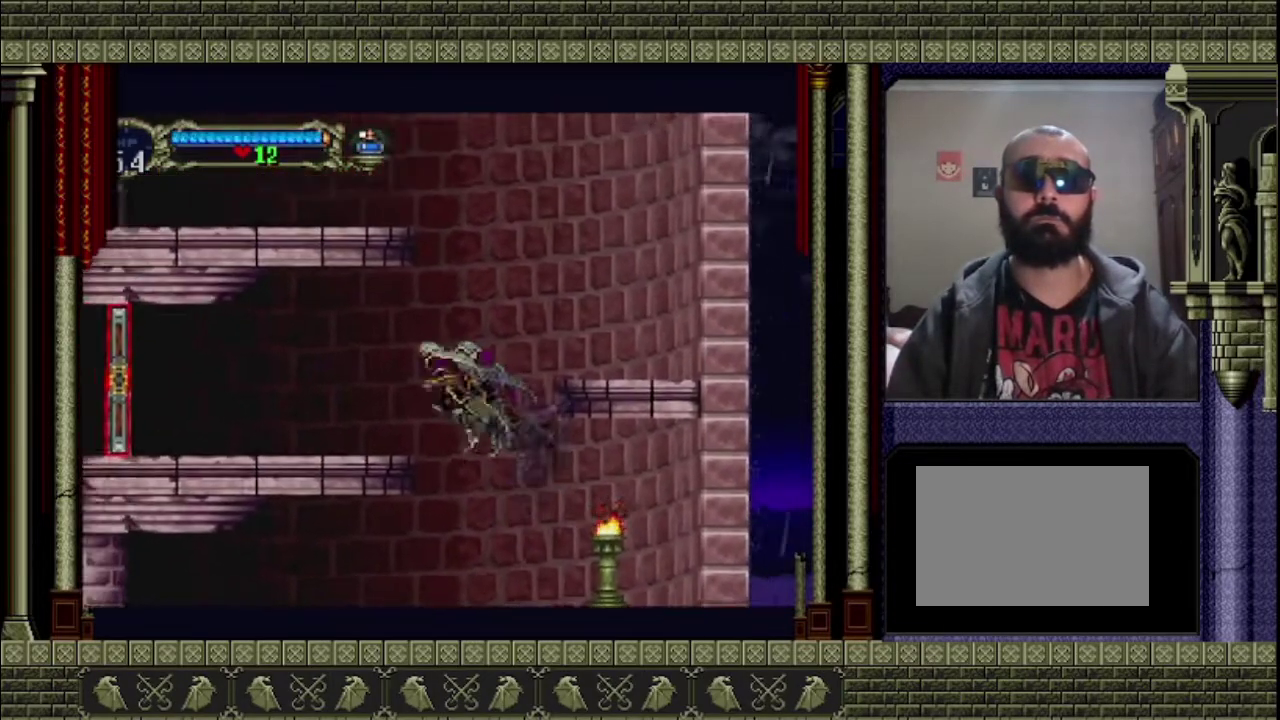
{"buttons": [], "left_stick": "left", "events": [[400, "CROSS", "up"]]}
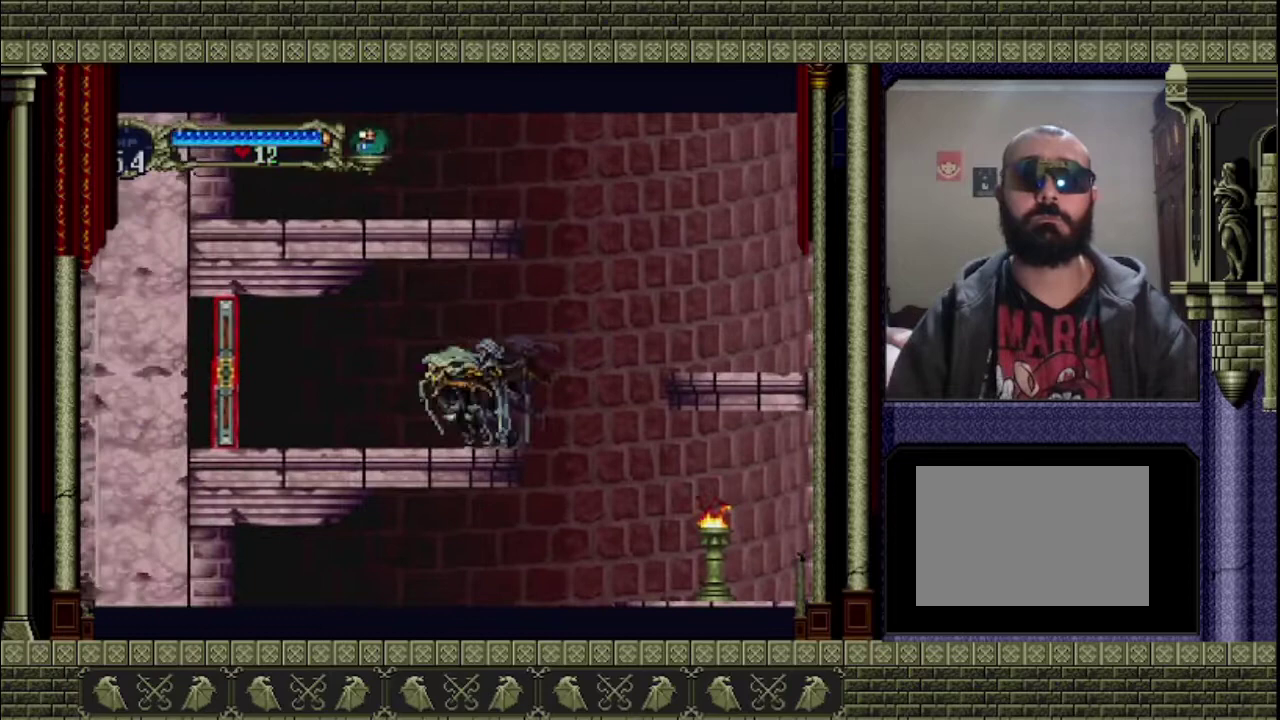
{"buttons": [], "left_stick": "left", "events": []}
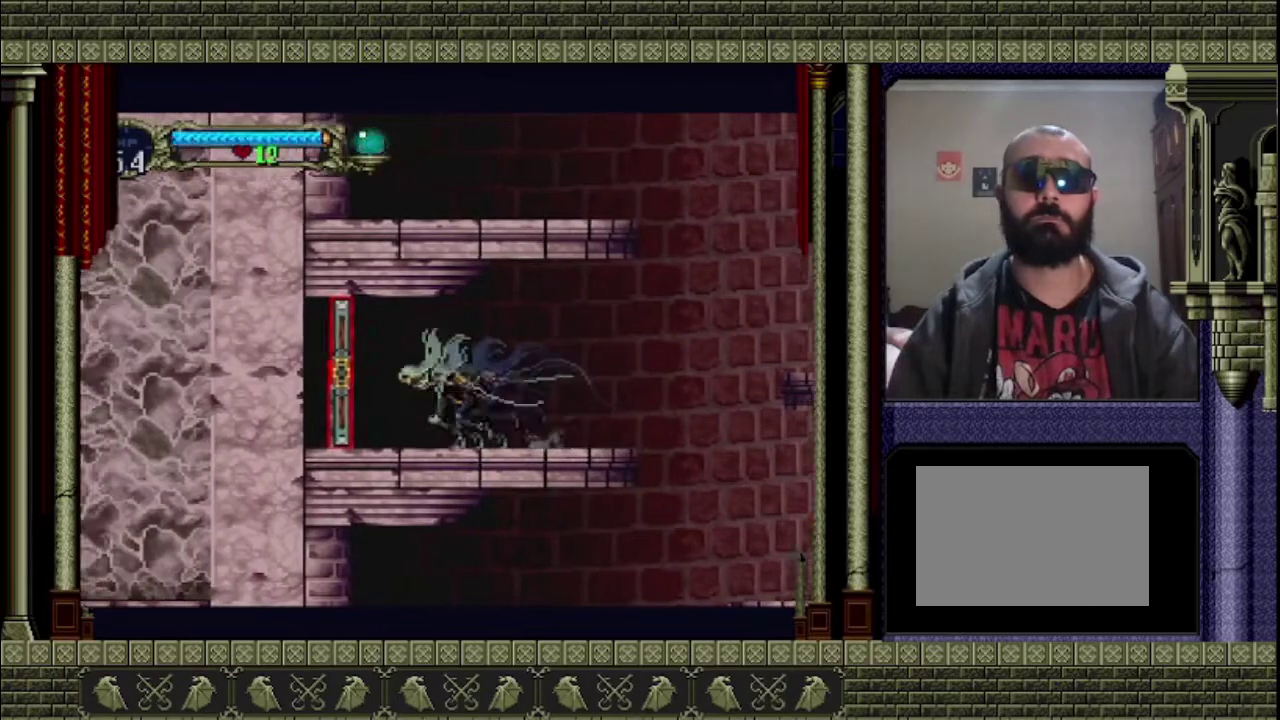
{"buttons": [], "left_stick": "left", "events": []}
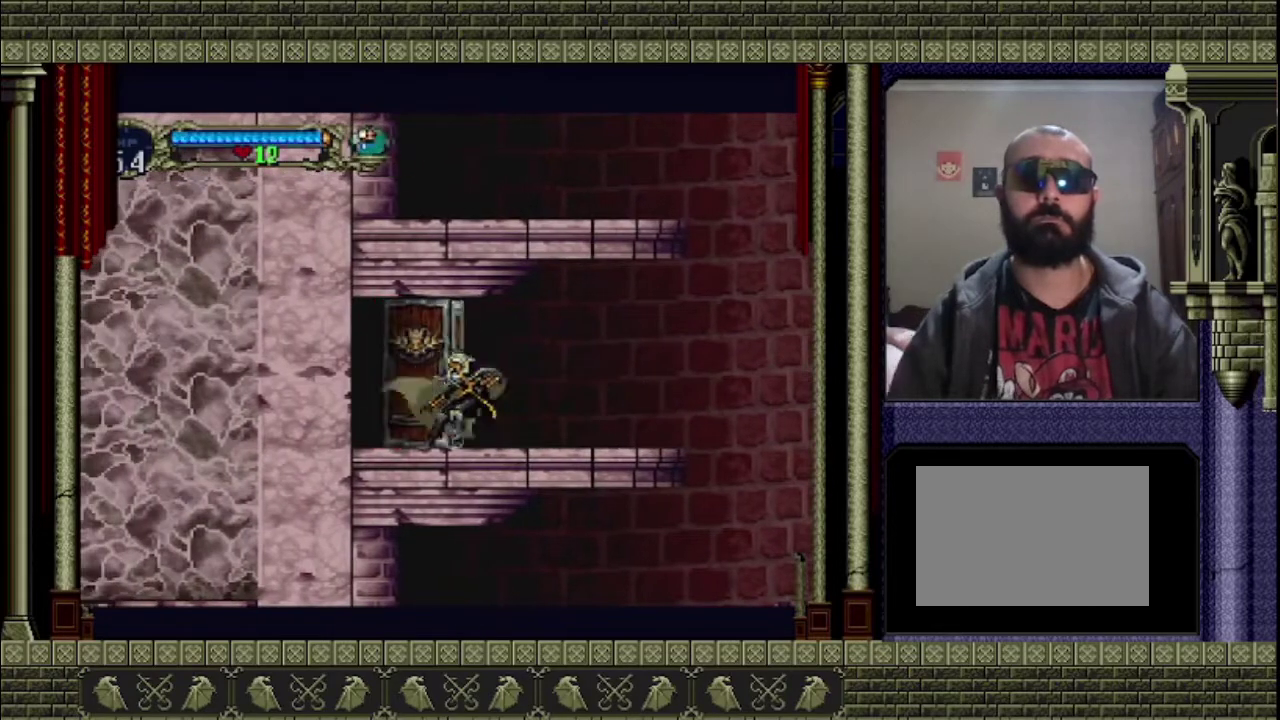
{"buttons": [], "left_stick": "left", "events": []}
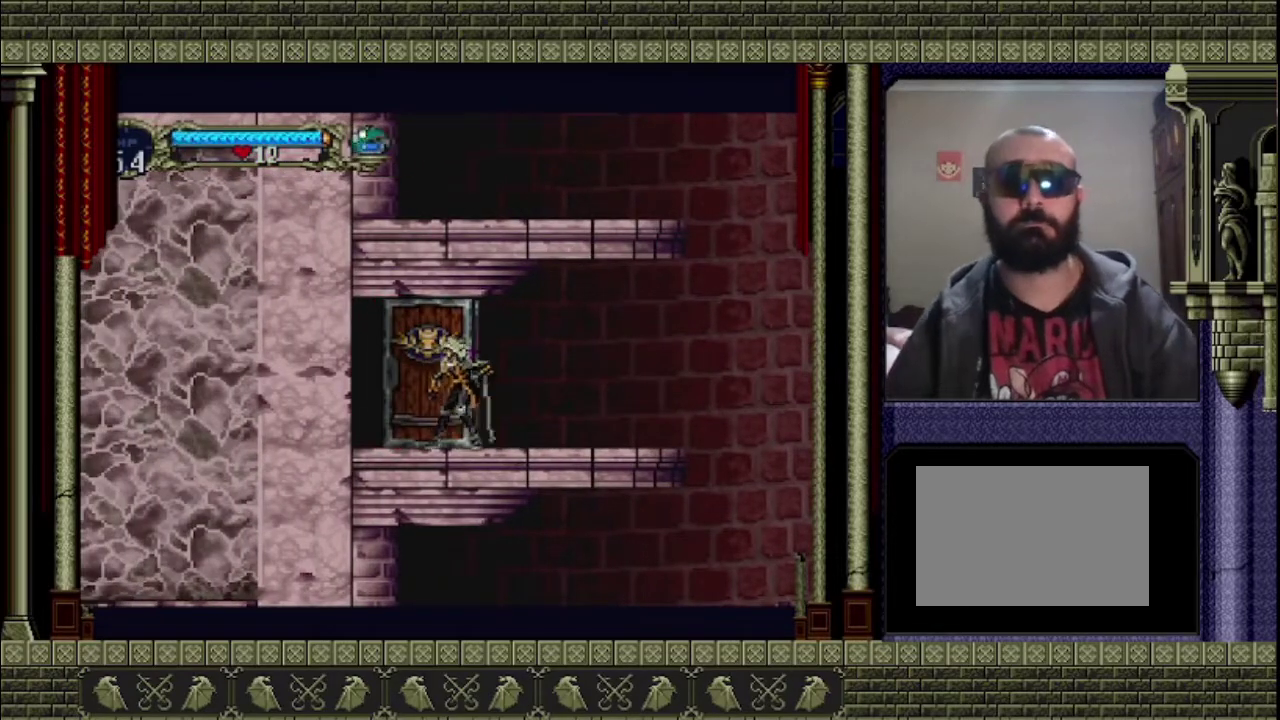
{"buttons": [], "left_stick": "left", "events": []}
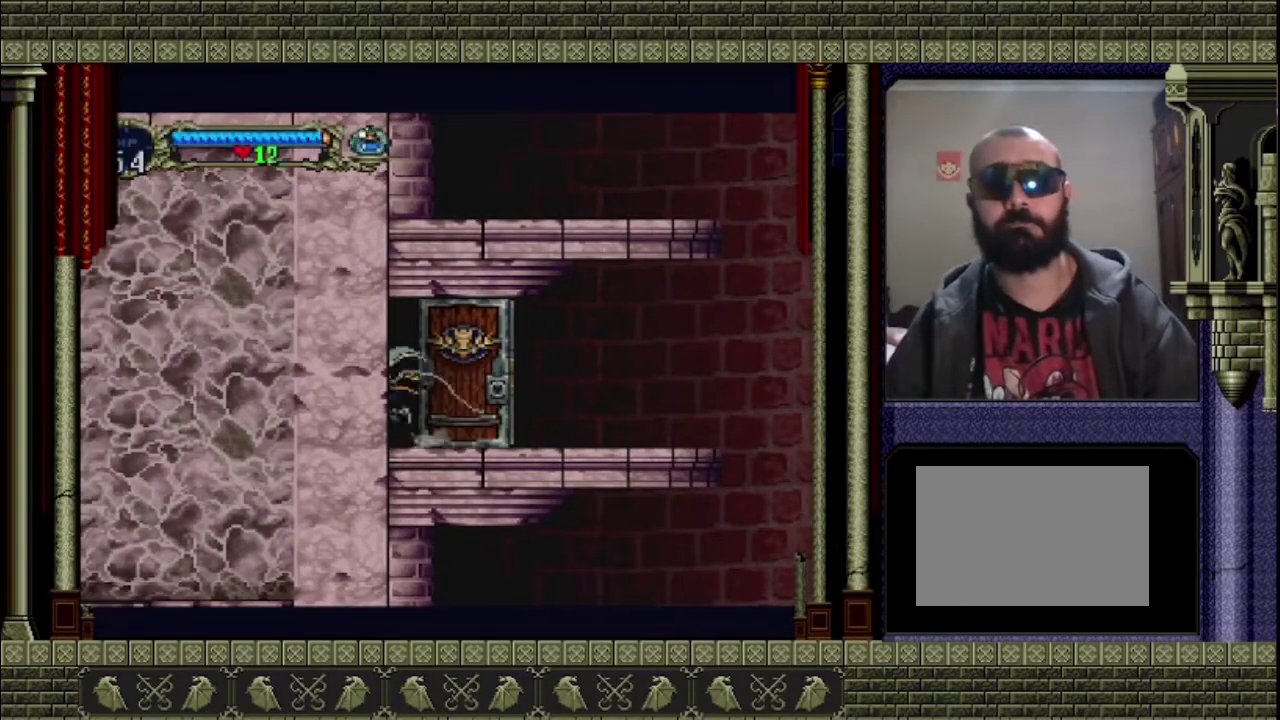
{"buttons": [], "left_stick": "left", "events": []}
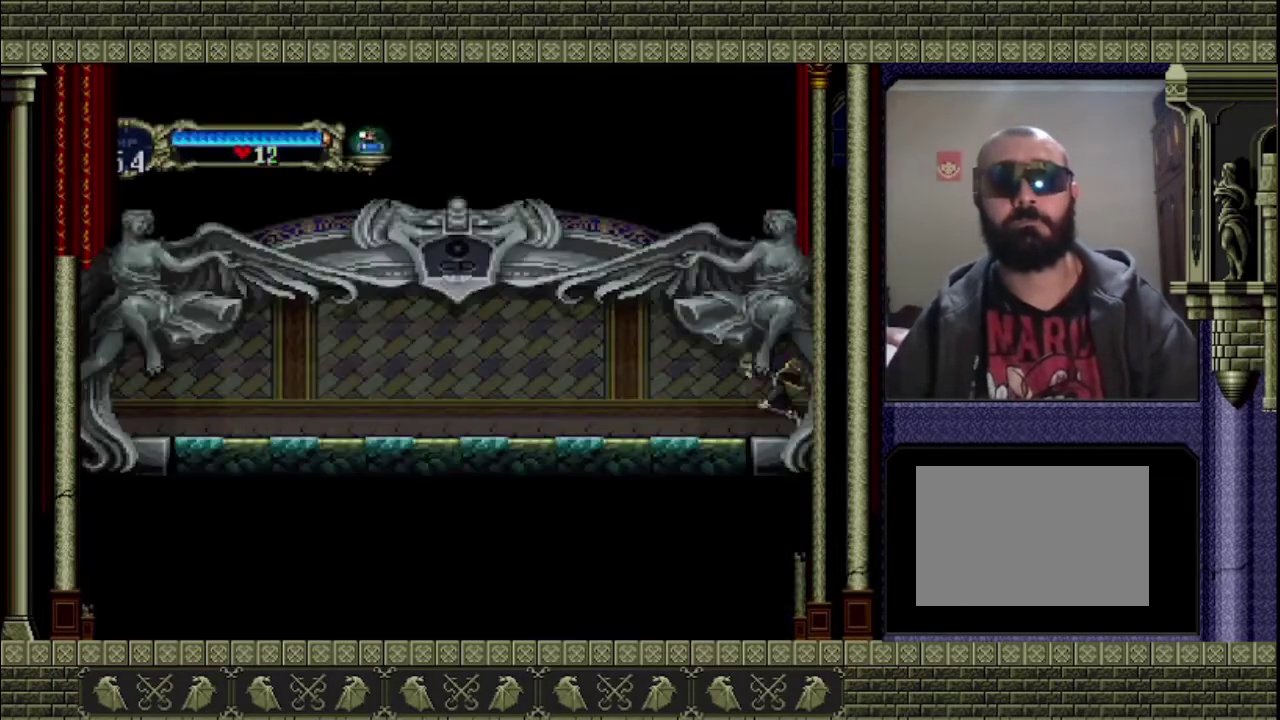
{"buttons": [], "left_stick": "left", "events": []}
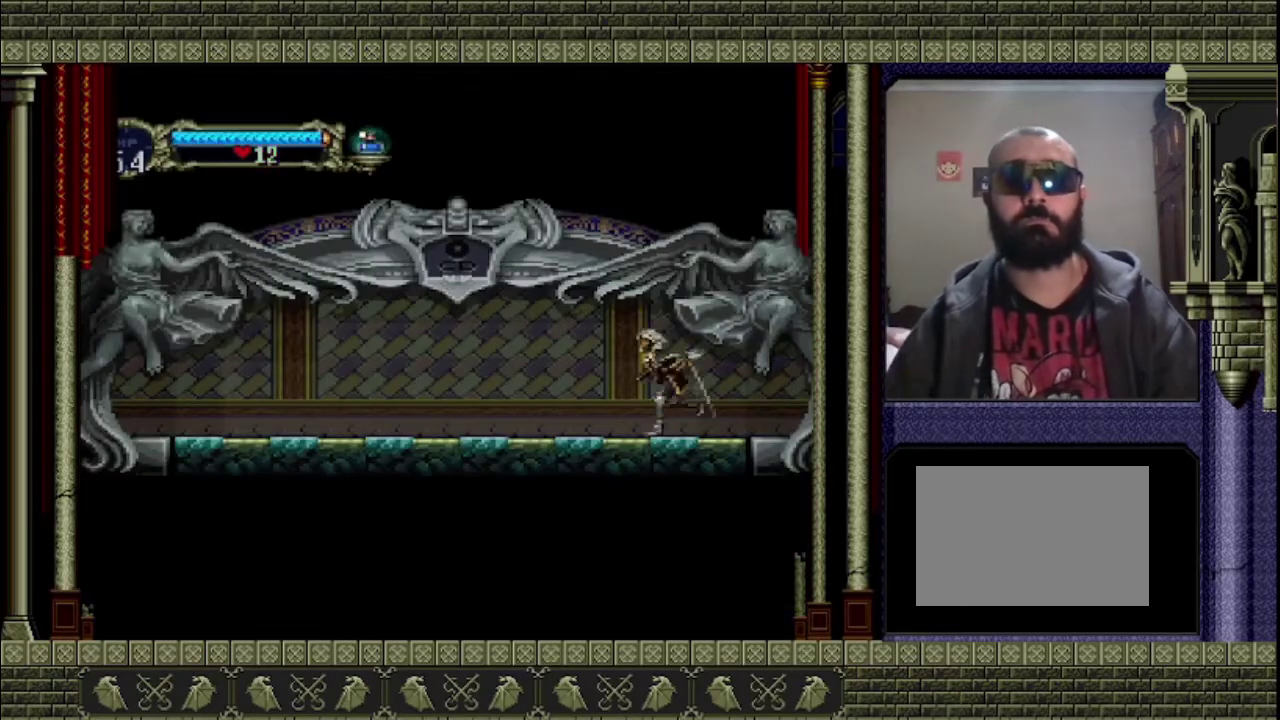
{"buttons": [], "left_stick": "left", "events": []}
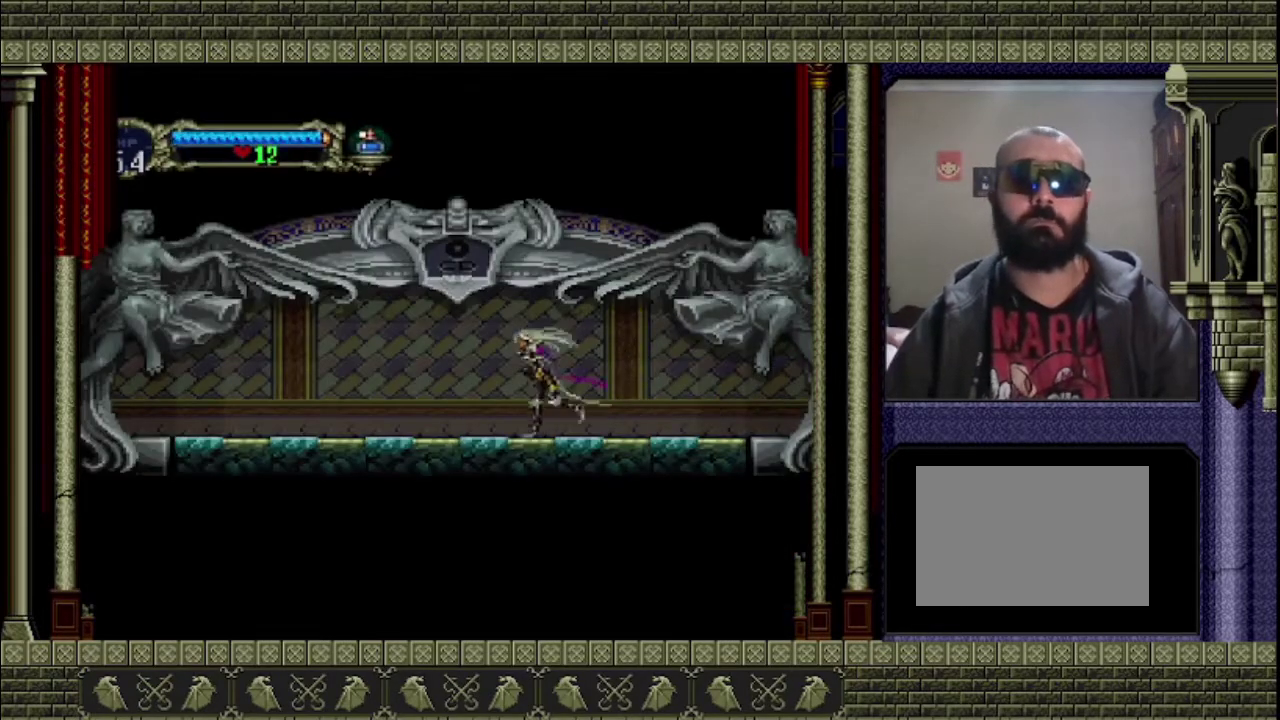
{"buttons": [], "left_stick": "left", "events": []}
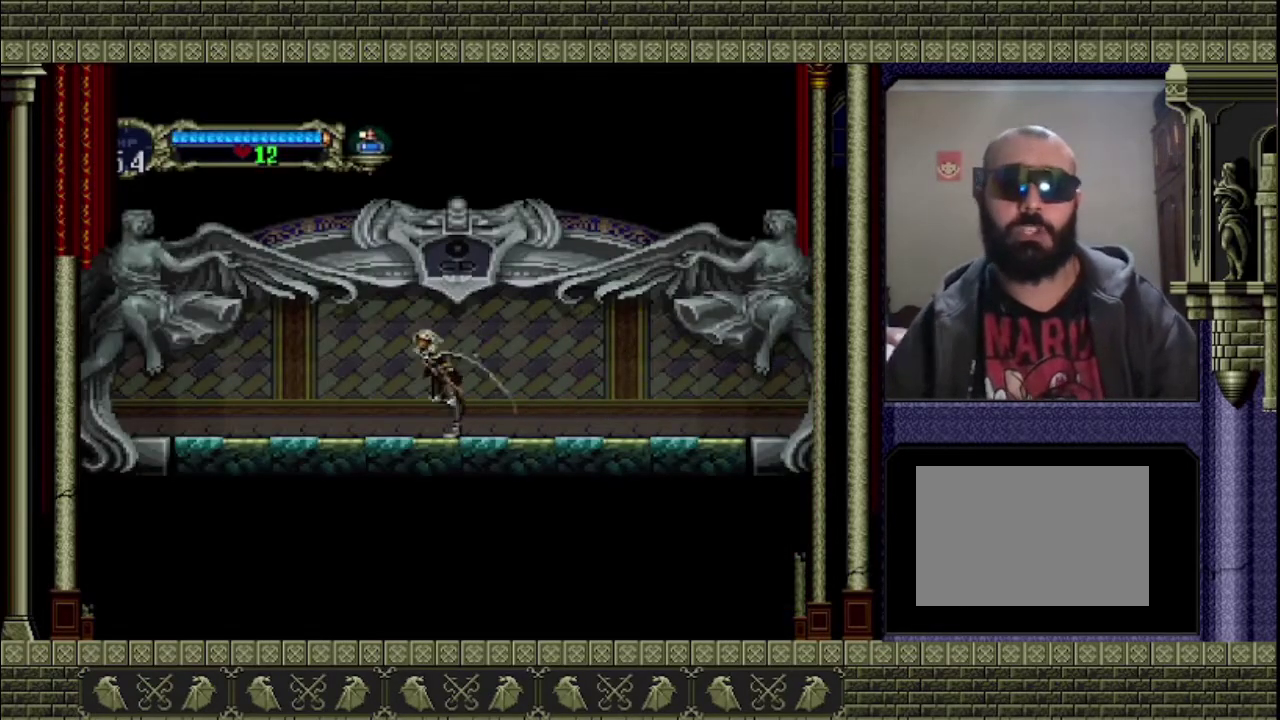
{"buttons": [], "left_stick": "left", "events": []}
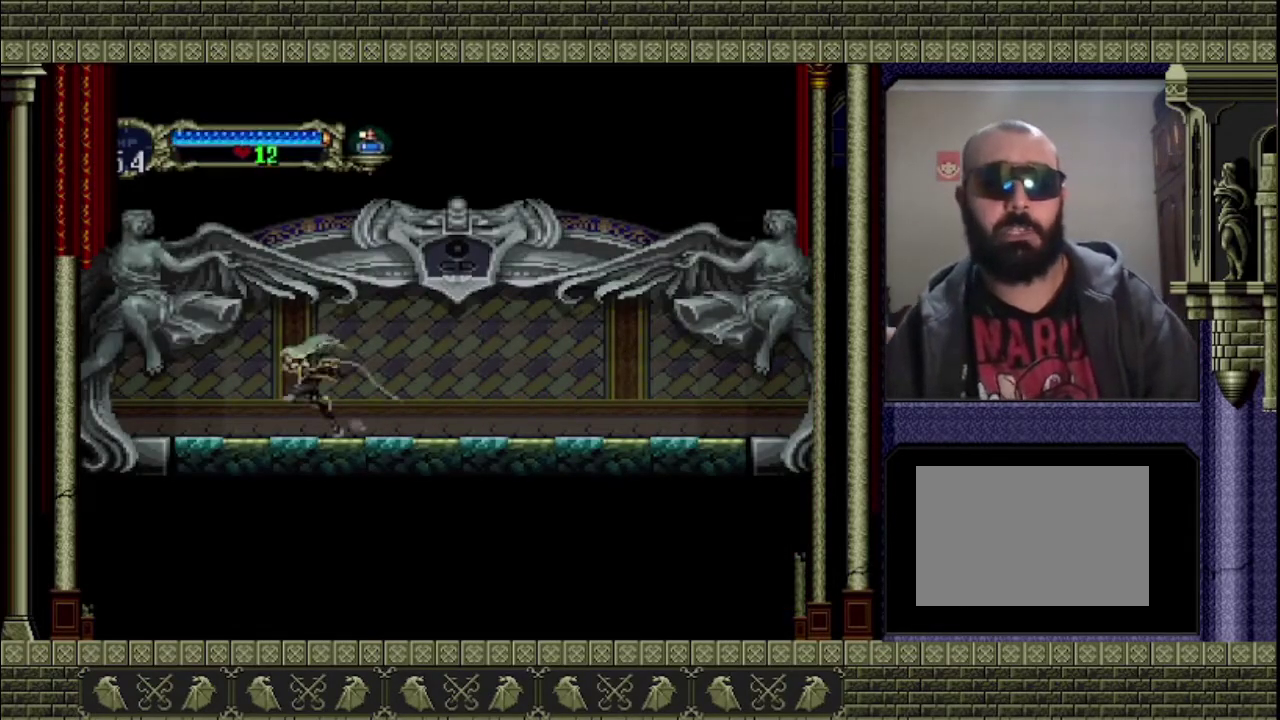
{"buttons": [], "left_stick": "left", "events": []}
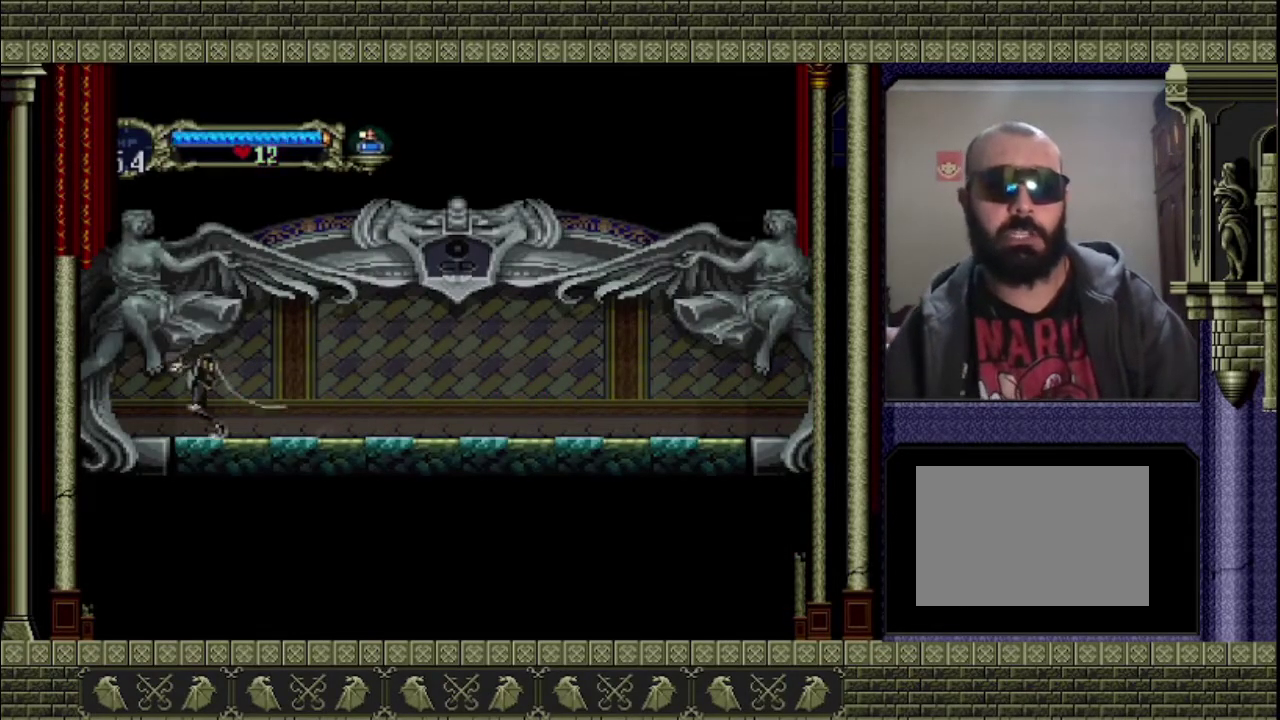
{"buttons": [], "left_stick": "left", "events": []}
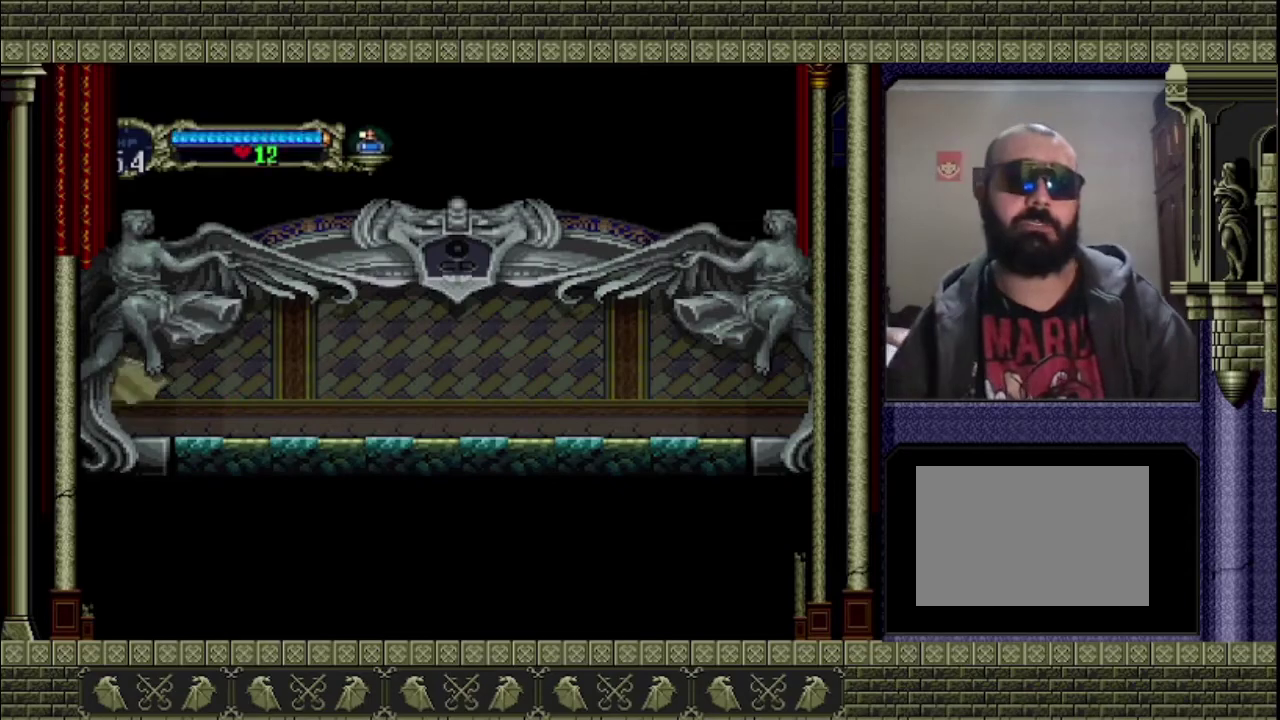
{"buttons": [], "left_stick": "left", "events": []}